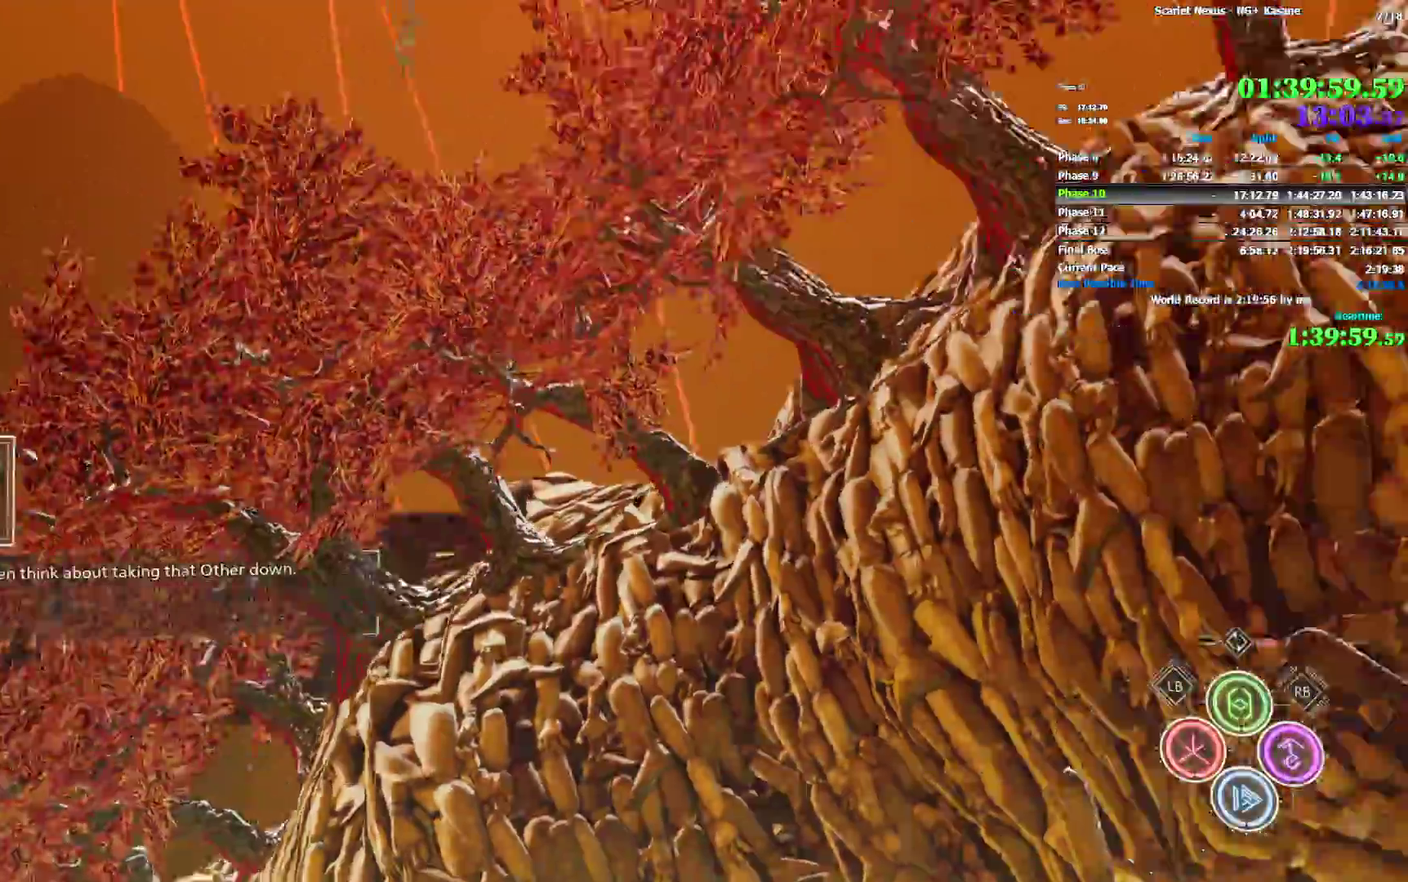
Gameplay with a controller (PlayStation layout); each line is a JSON object with the inputs held at the frame after it. "button_events" lists button changes between this image and that frame as [ms after this image, input, new state], when the widget could be followed in between (sticks are given only as held states). Not read: L1 L2 R1.
{"buttons": [], "left_stick": "right", "right_stick": "center", "button_events": [[267, "DPAD_UP", "down"], [300, "R2", "down"], [350, "R2", "up"], [383, "DPAD_UP", "up"]]}
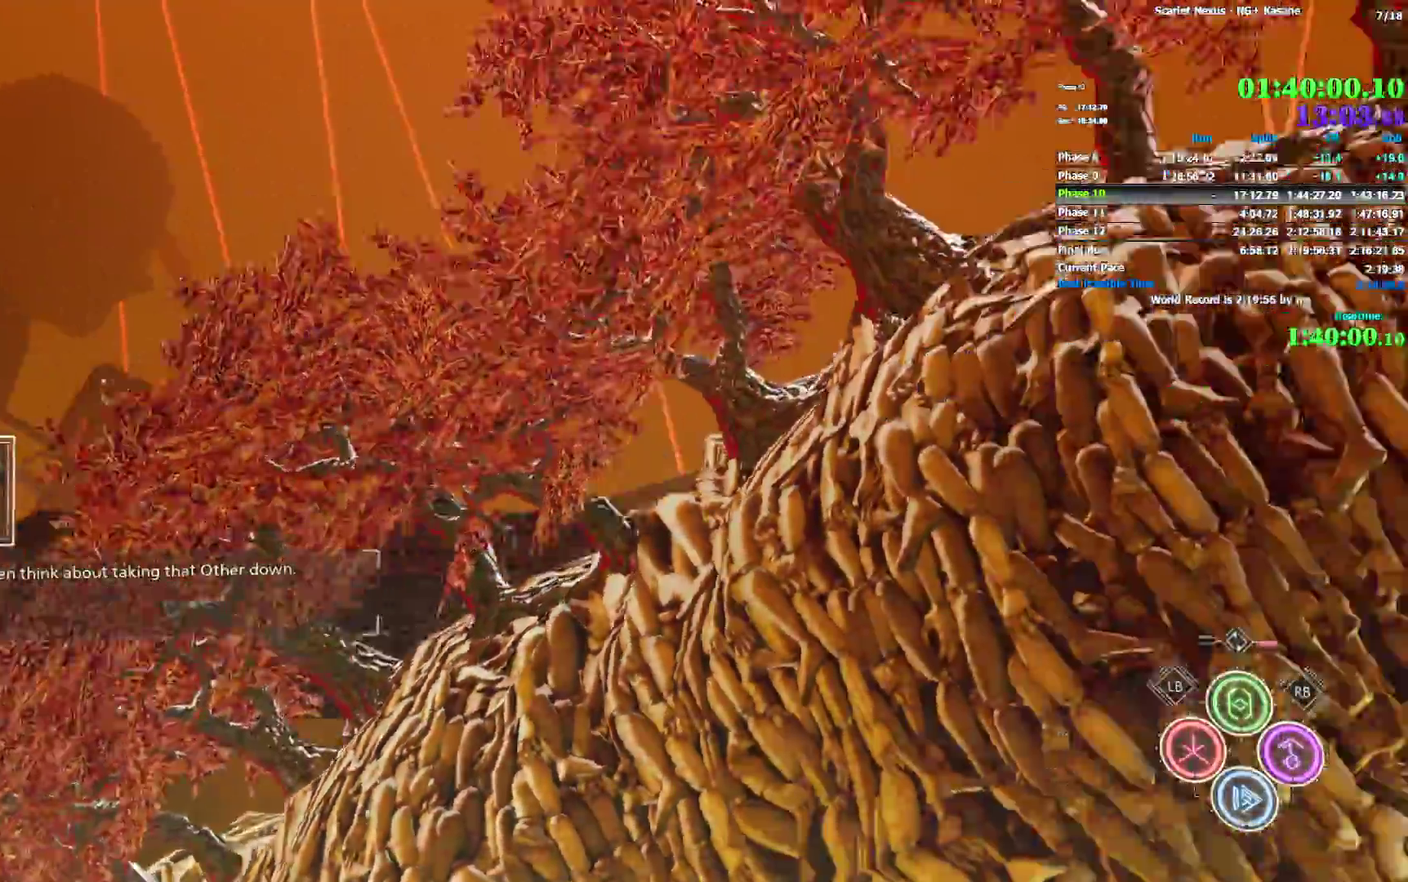
{"buttons": [], "left_stick": "right", "right_stick": "center", "button_events": [[450, "R2", "down"], [500, "R2", "up"]]}
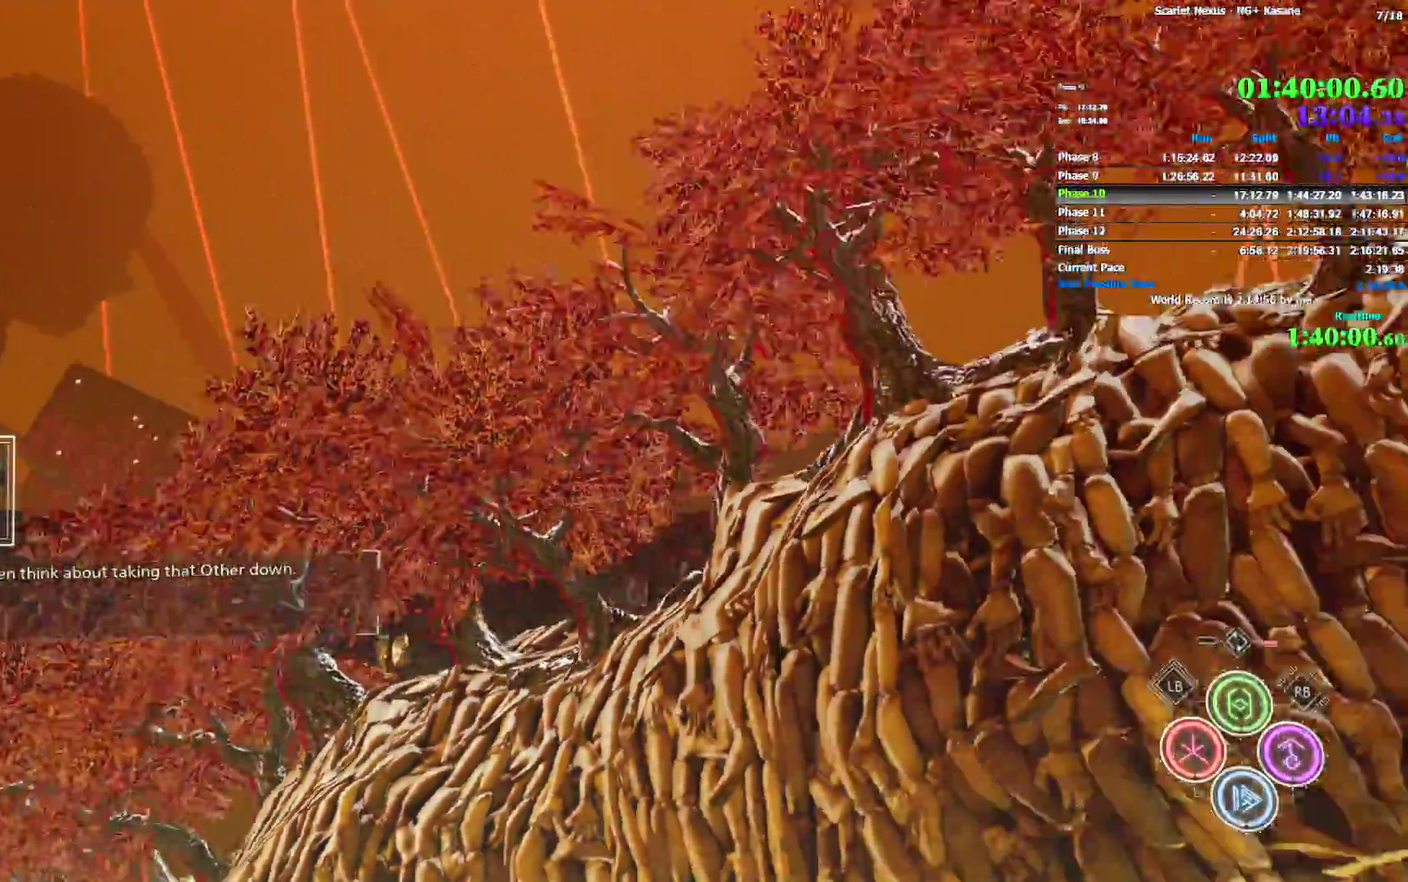
{"buttons": ["DPAD_UP"], "left_stick": "right", "right_stick": "center", "button_events": [[483, "DPAD_UP", "down"]]}
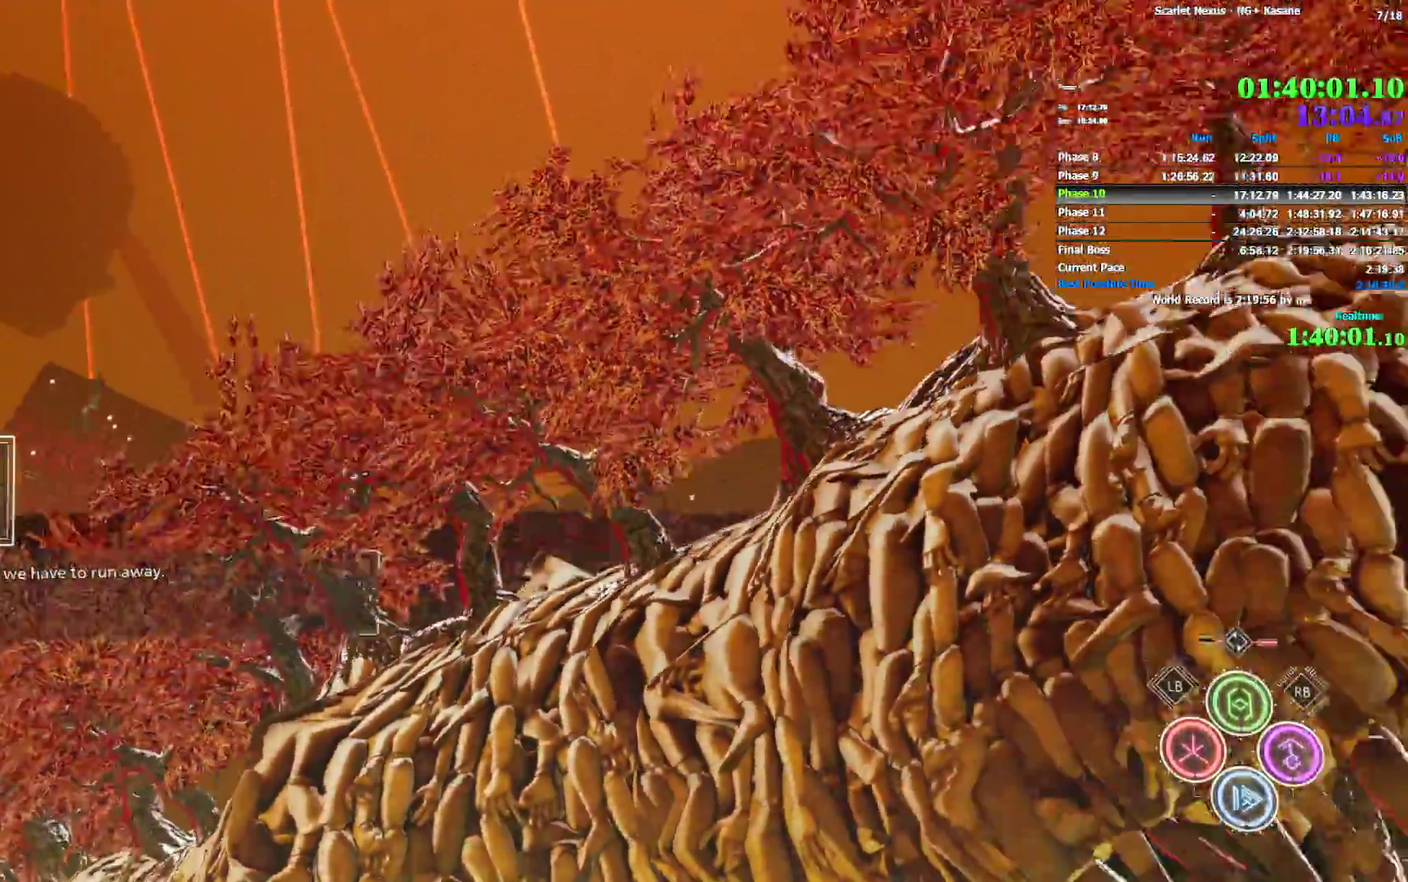
{"buttons": ["DPAD_UP"], "left_stick": "right", "right_stick": "center", "button_events": []}
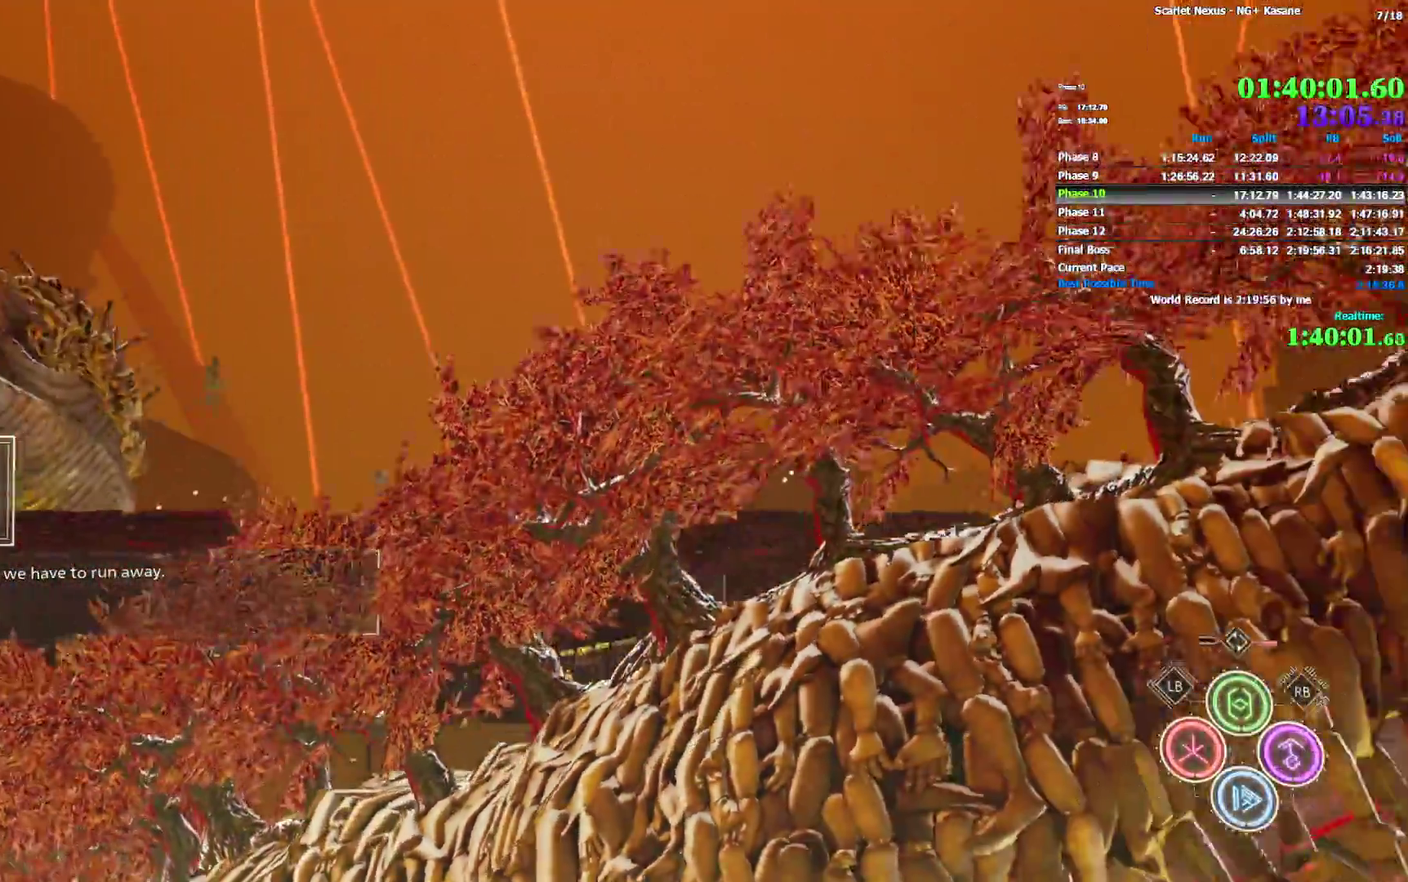
{"buttons": [], "left_stick": "right", "right_stick": "center", "button_events": [[67, "DPAD_UP", "up"]]}
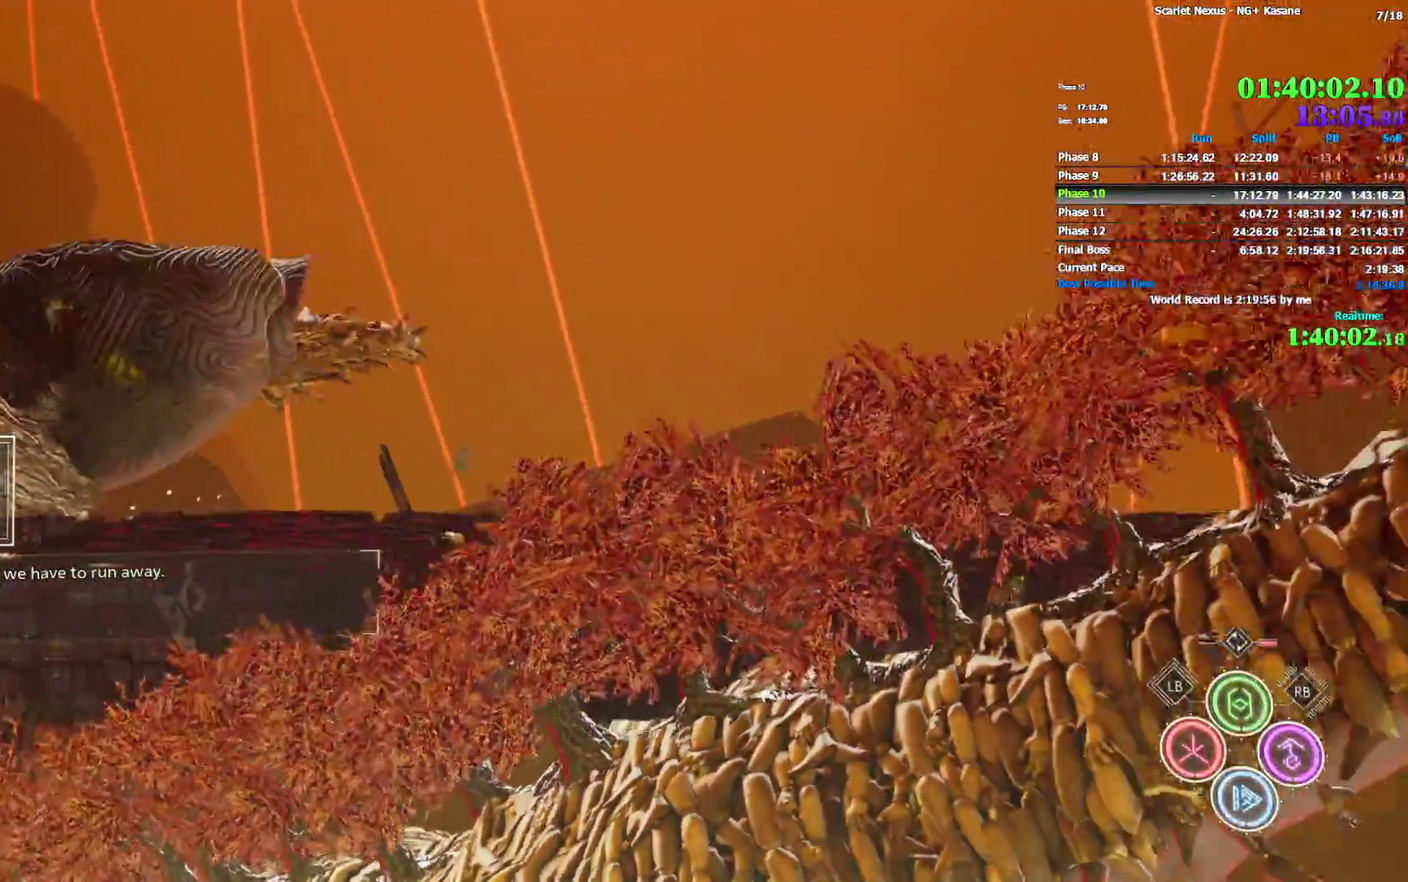
{"buttons": [], "left_stick": "down-right", "right_stick": "center", "button_events": [[50, "R2", "down"], [117, "R2", "up"]]}
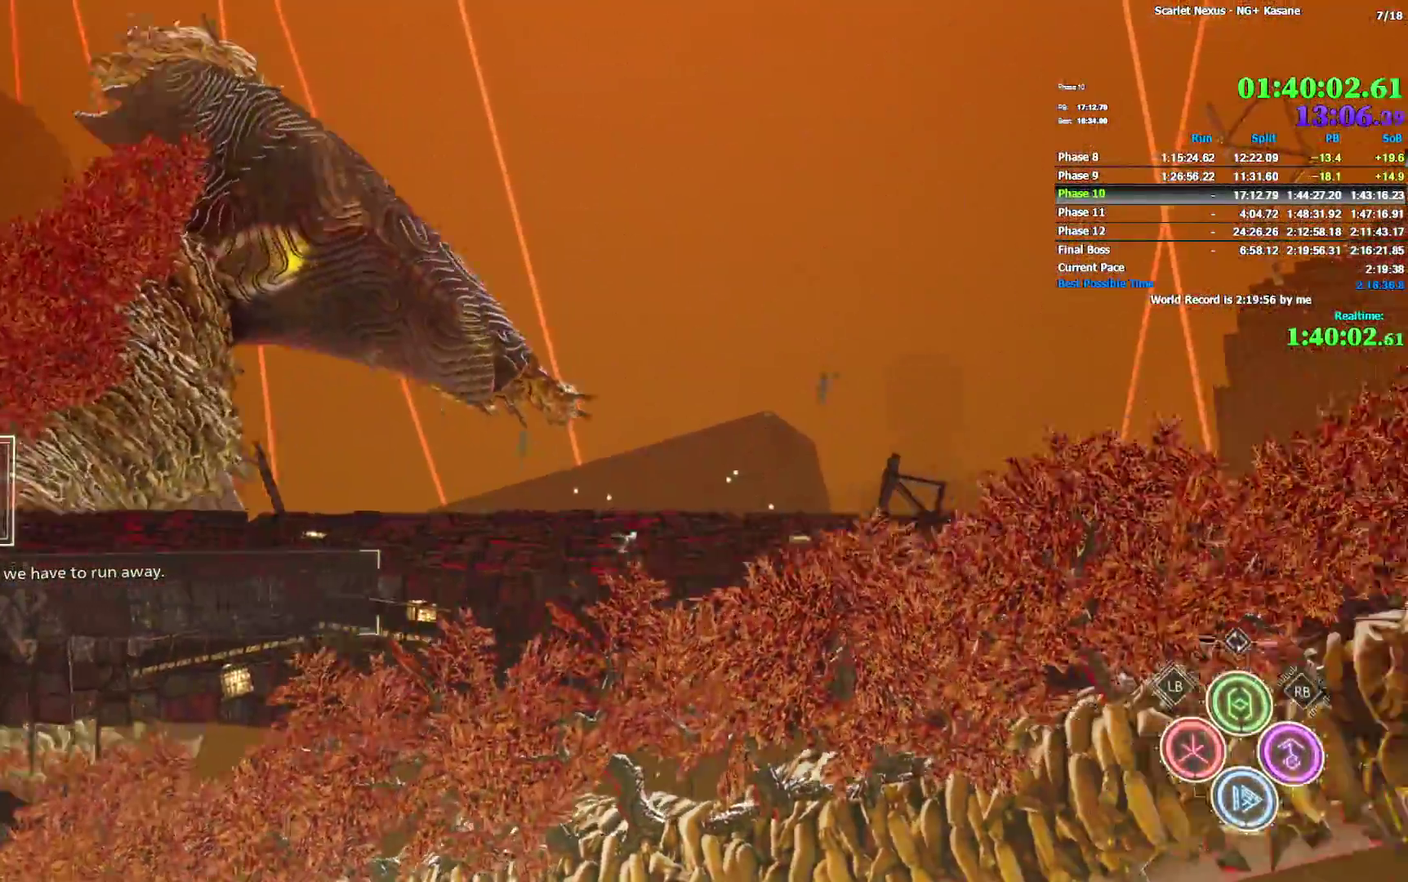
{"buttons": [], "left_stick": "right", "right_stick": "center", "button_events": []}
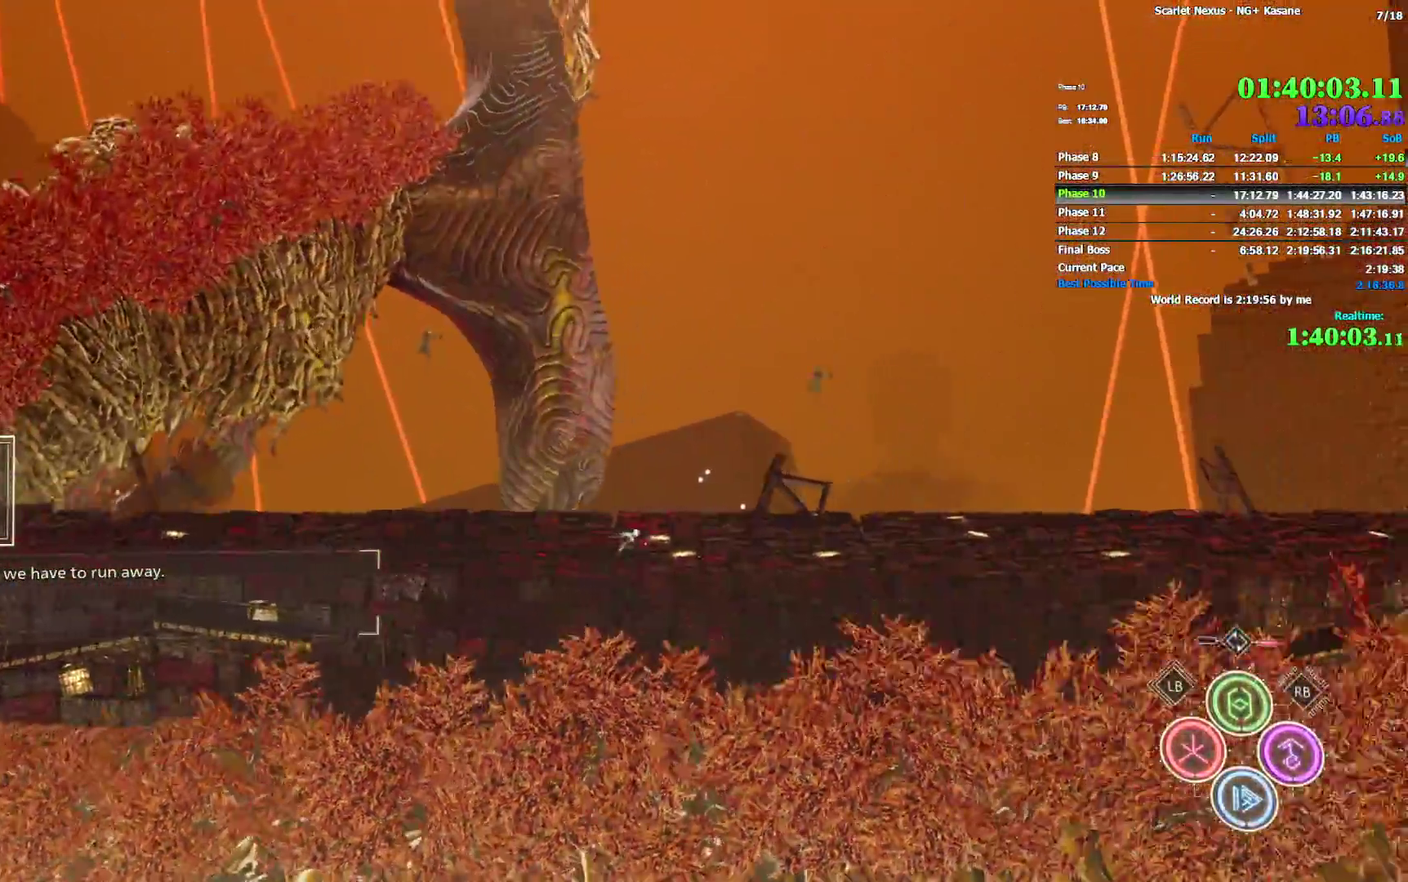
{"buttons": [], "left_stick": "right", "right_stick": "center", "button_events": []}
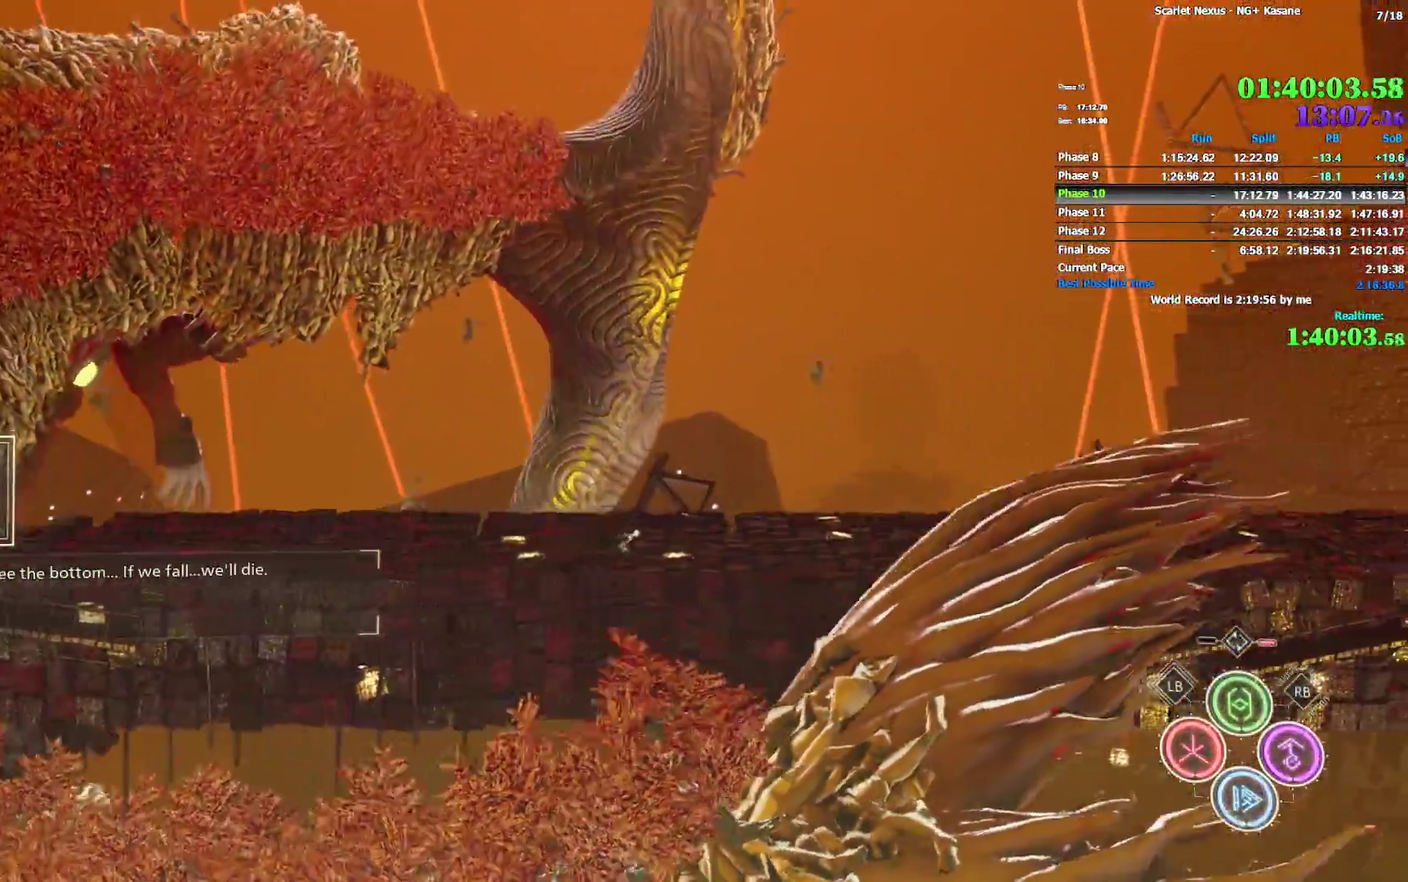
{"buttons": [], "left_stick": "right", "right_stick": "center", "button_events": []}
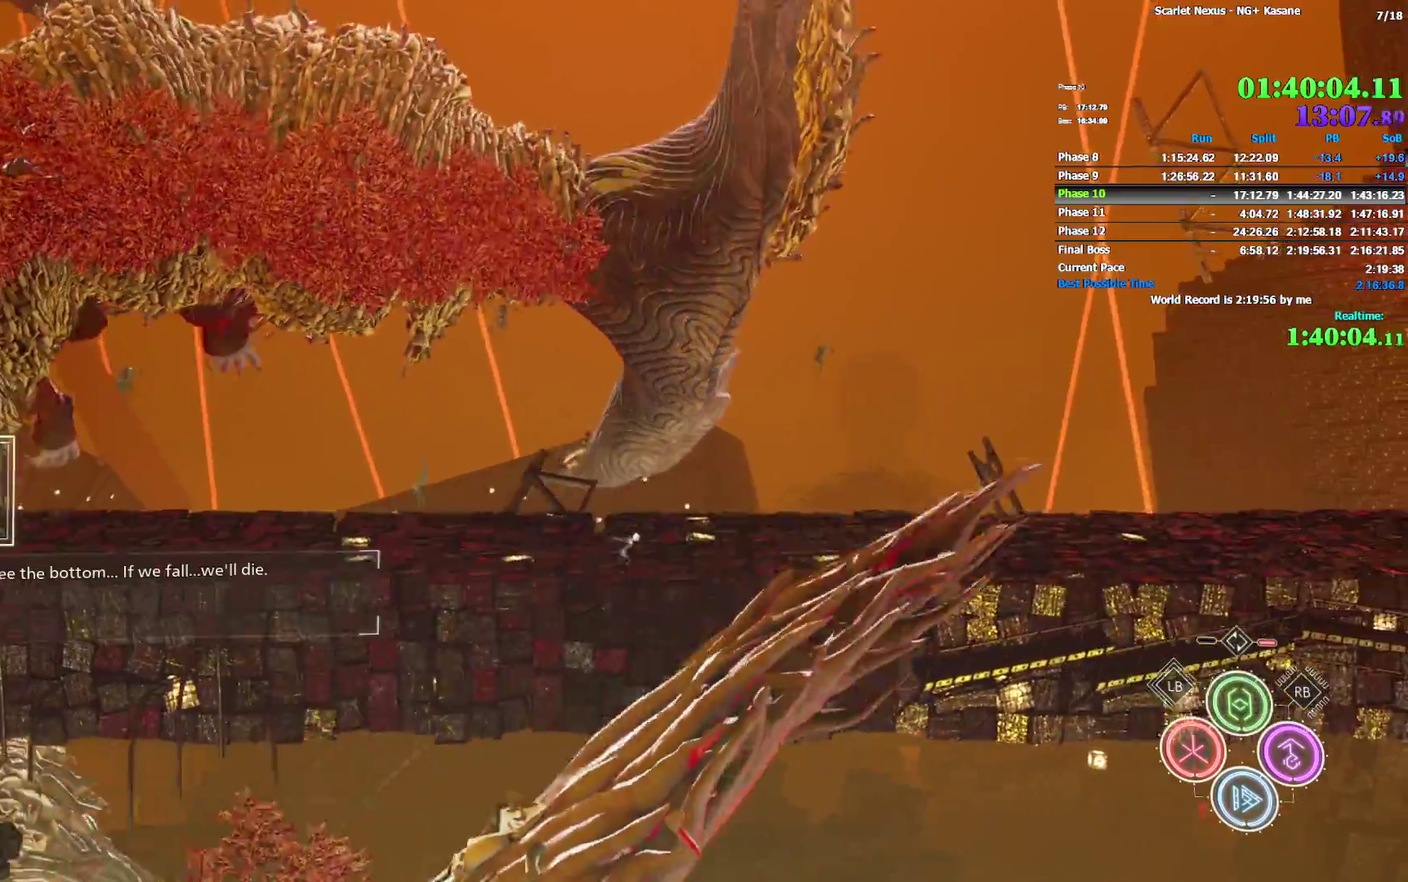
{"buttons": [], "left_stick": "right", "right_stick": "center", "button_events": []}
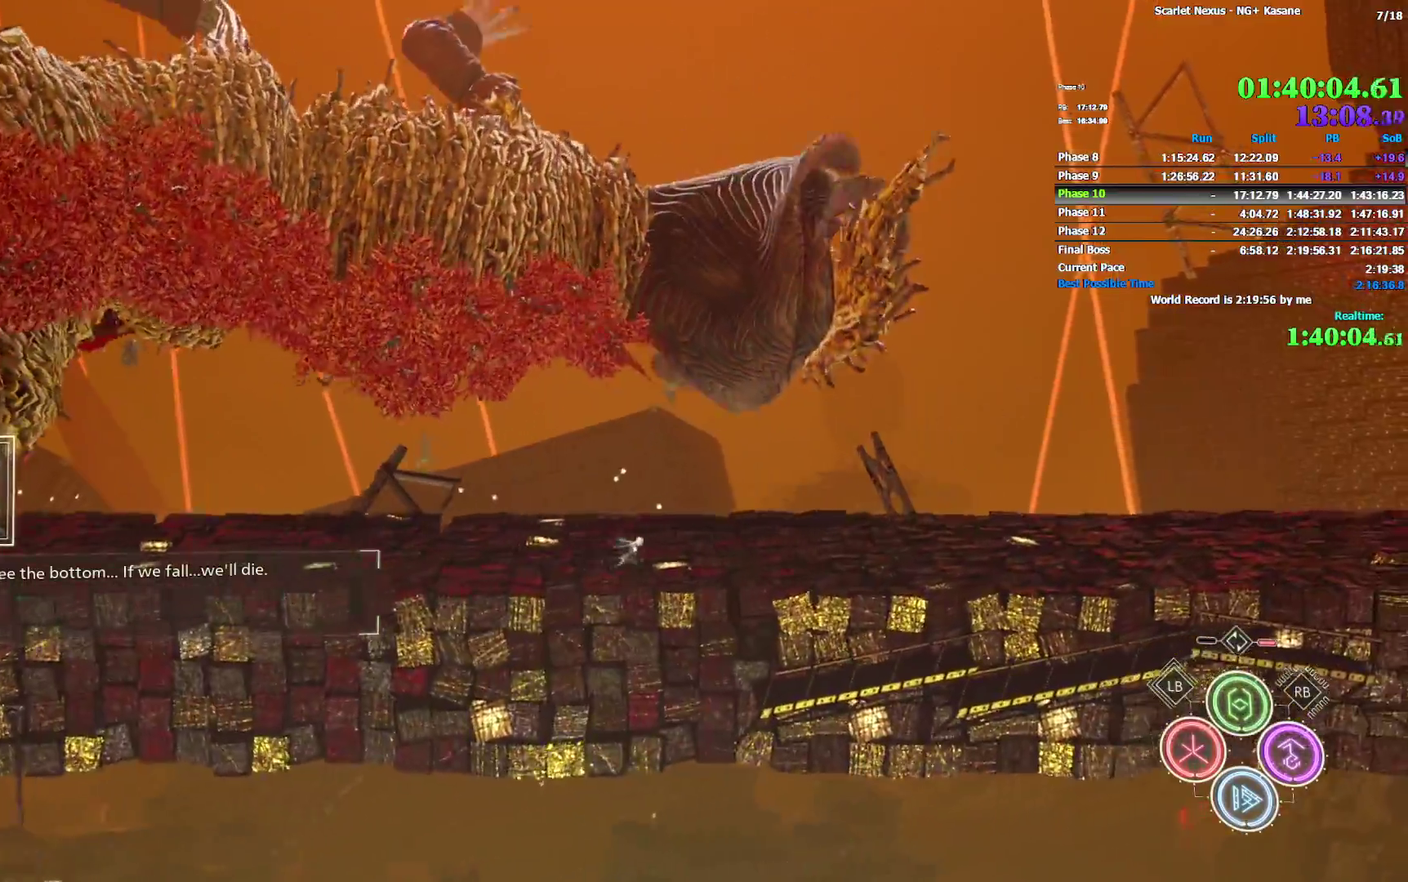
{"buttons": [], "left_stick": "right", "right_stick": "center", "button_events": []}
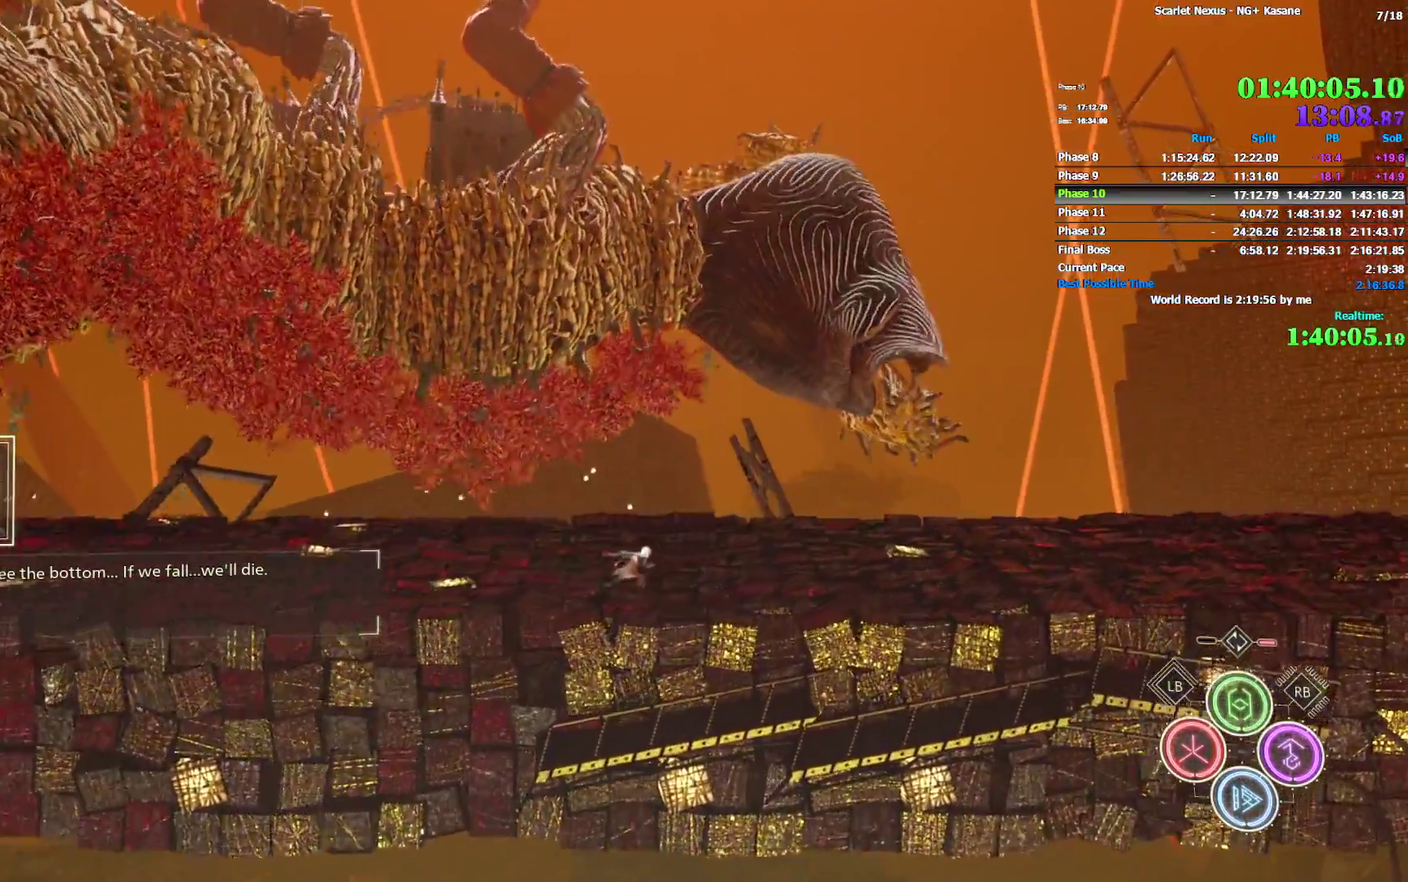
{"buttons": [], "left_stick": "right", "right_stick": "center", "button_events": []}
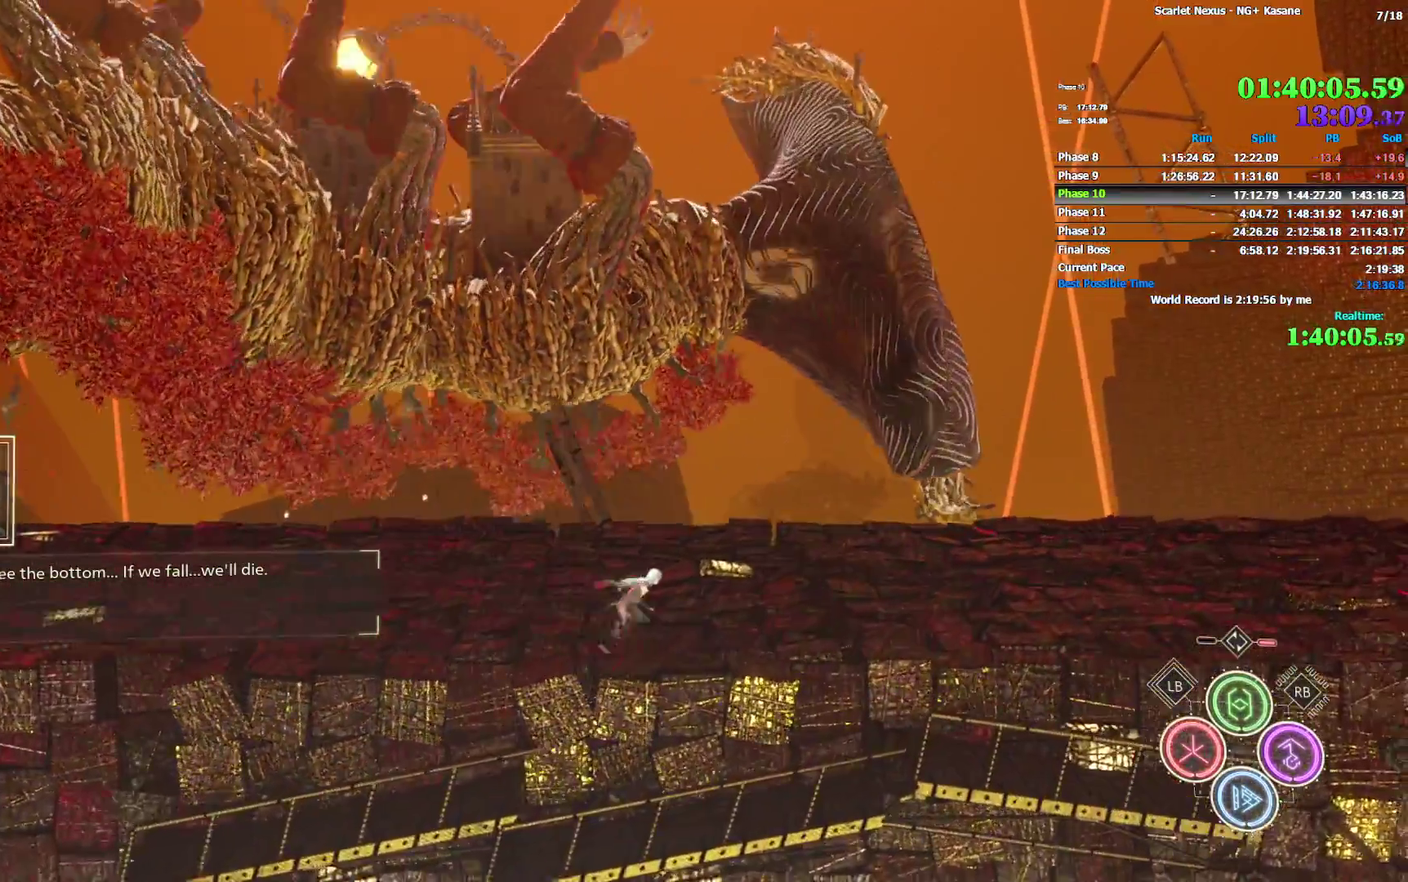
{"buttons": [], "left_stick": "right", "right_stick": "center", "button_events": []}
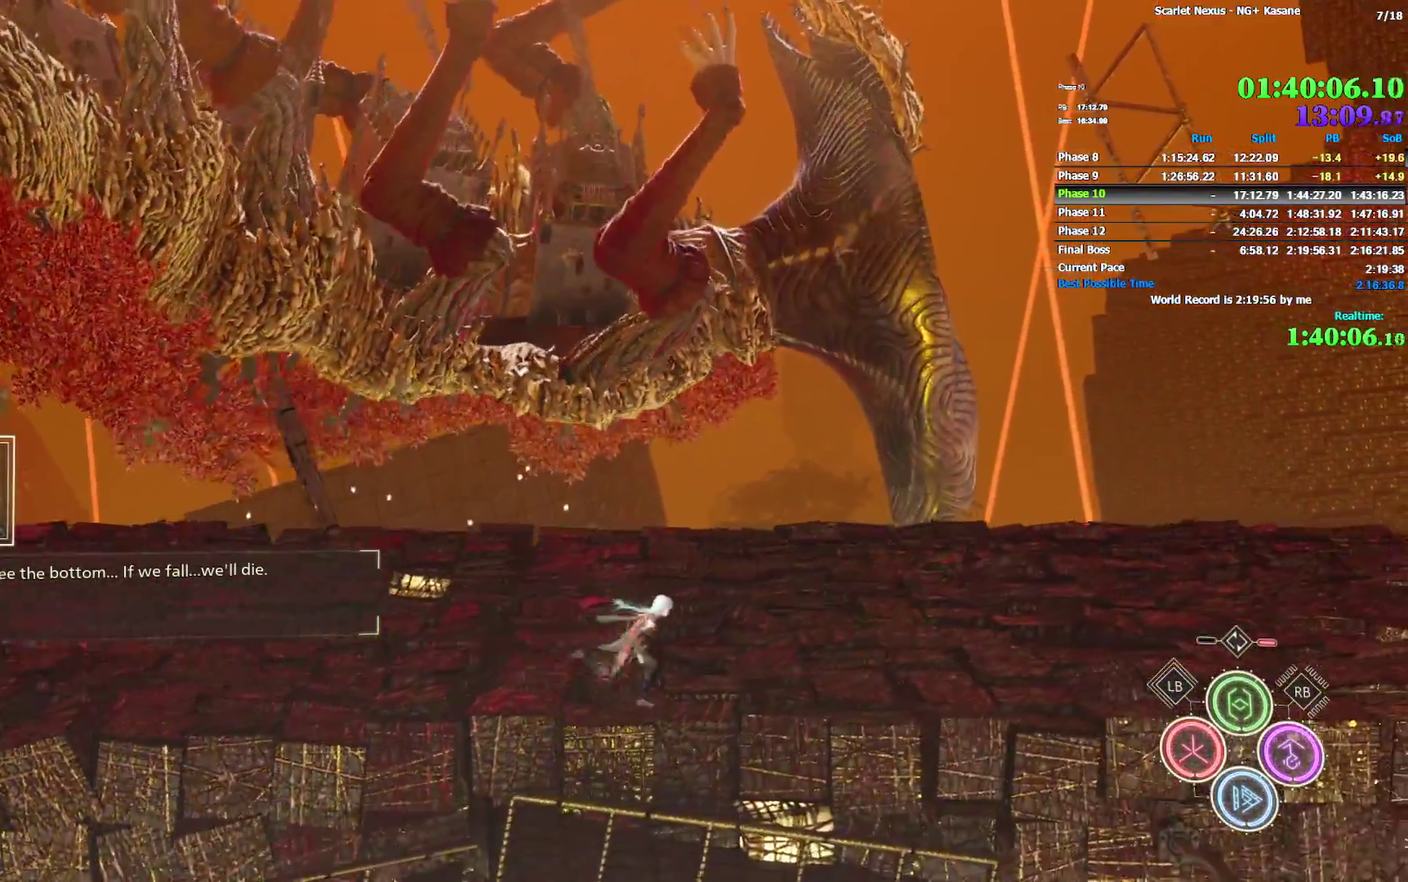
{"buttons": [], "left_stick": "right", "right_stick": "center", "button_events": []}
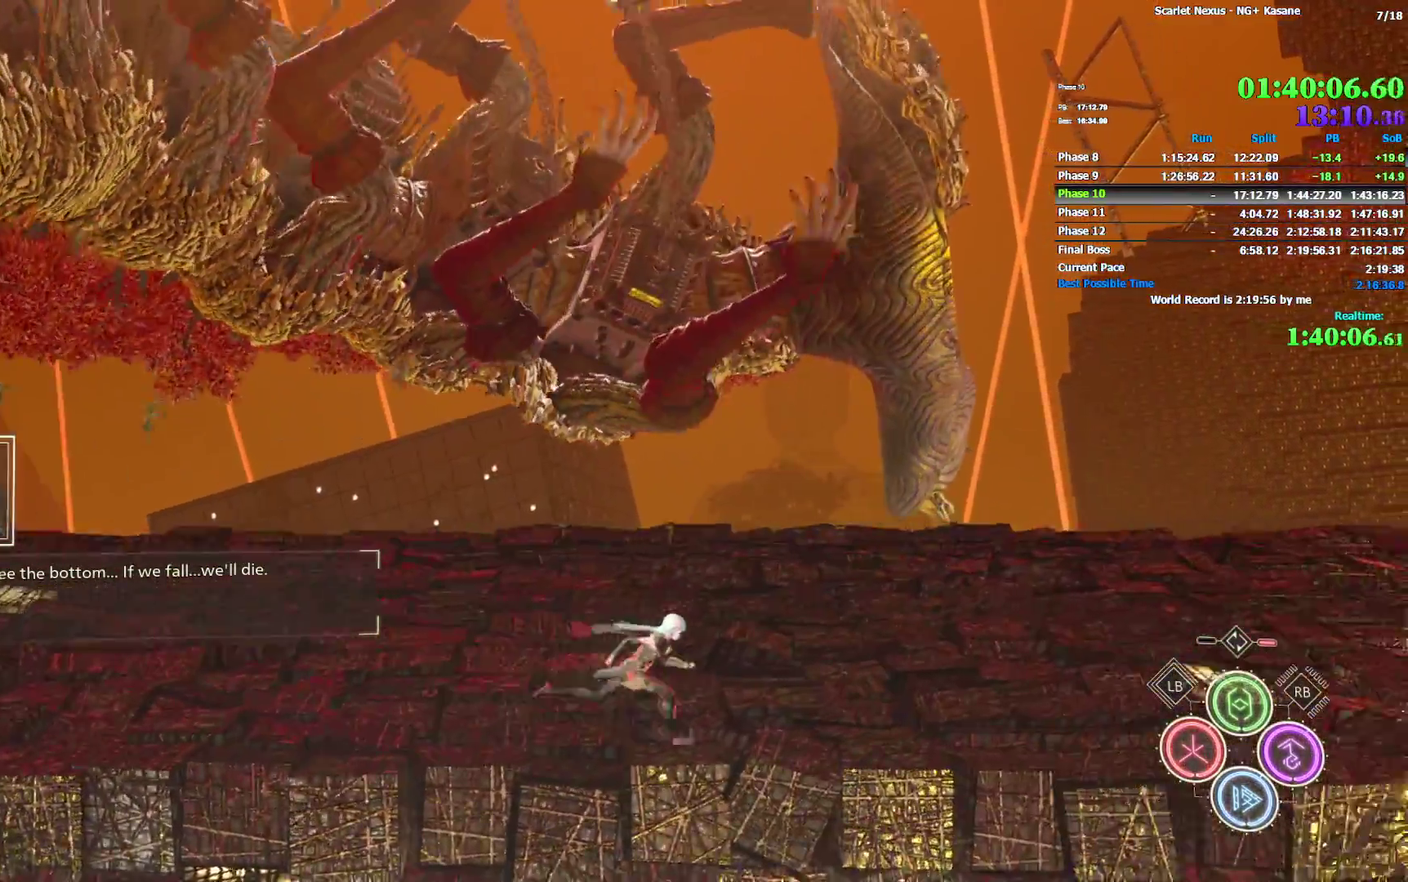
{"buttons": [], "left_stick": "right", "right_stick": "center", "button_events": []}
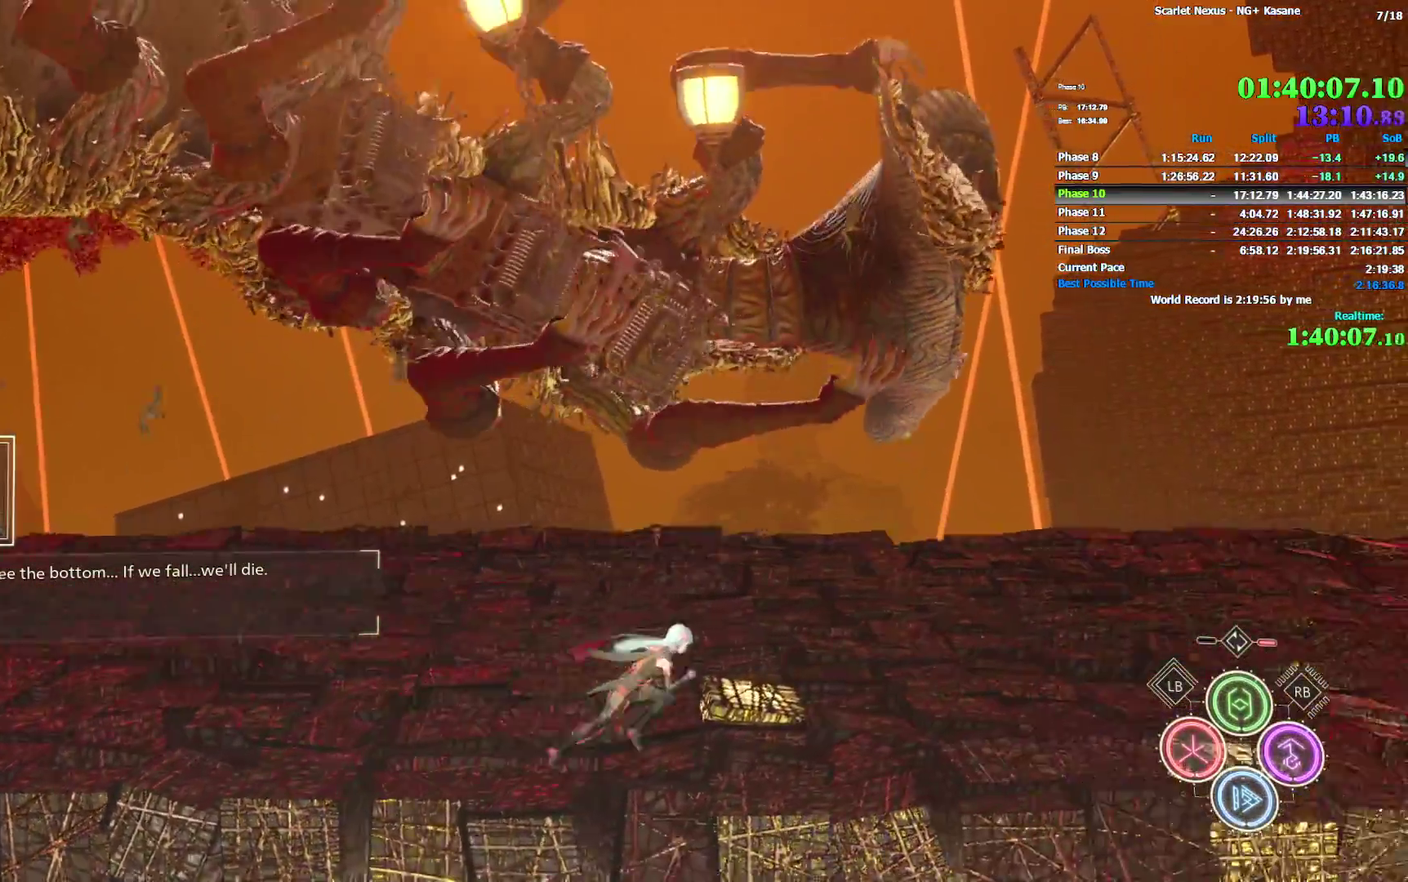
{"buttons": [], "left_stick": "right", "right_stick": "center", "button_events": []}
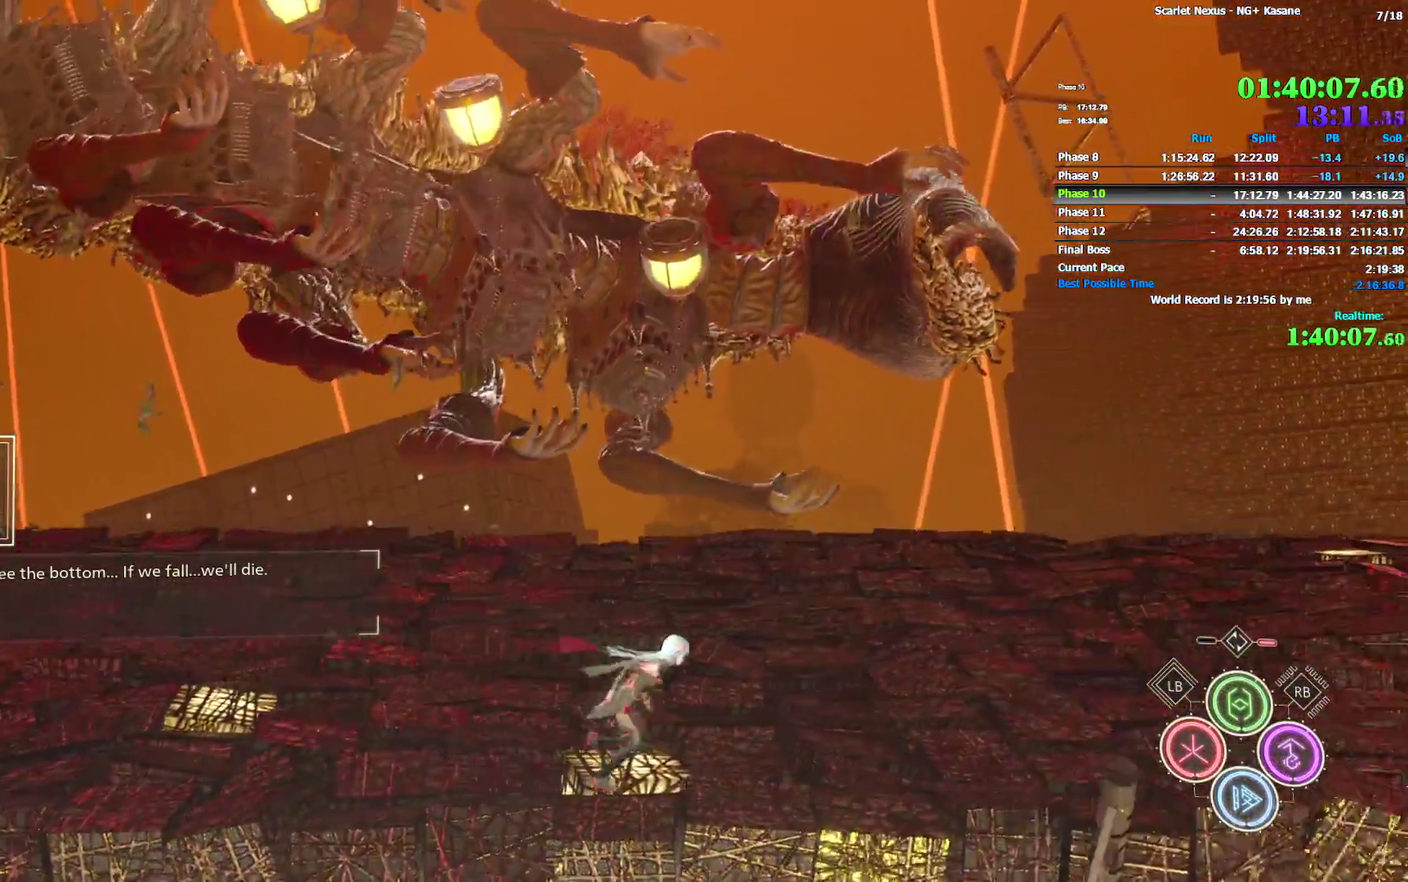
{"buttons": [], "left_stick": "right", "right_stick": "center", "button_events": []}
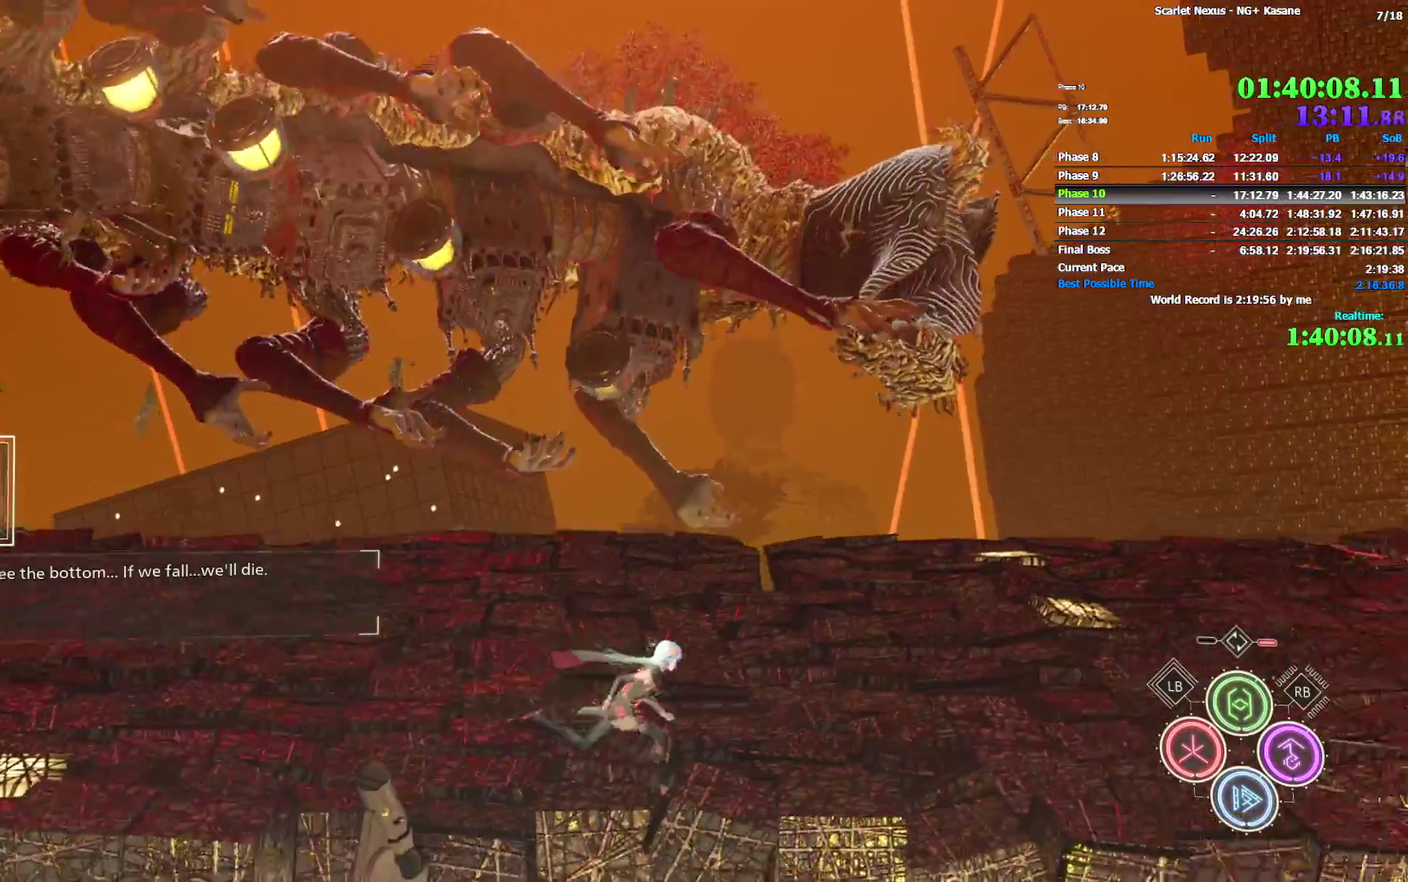
{"buttons": [], "left_stick": "right", "right_stick": "center", "button_events": []}
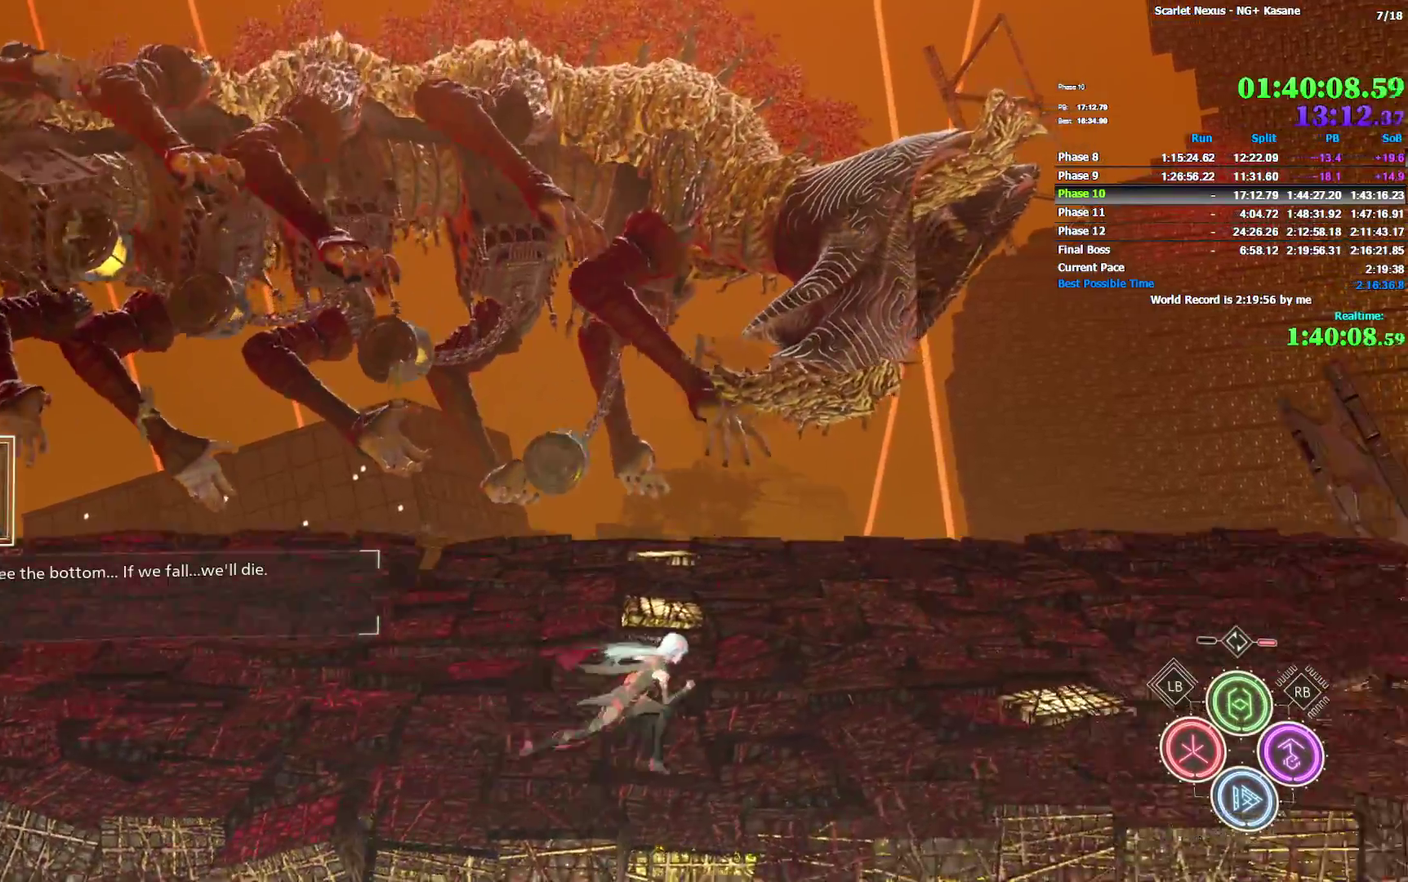
{"buttons": [], "left_stick": "right", "right_stick": "center", "button_events": []}
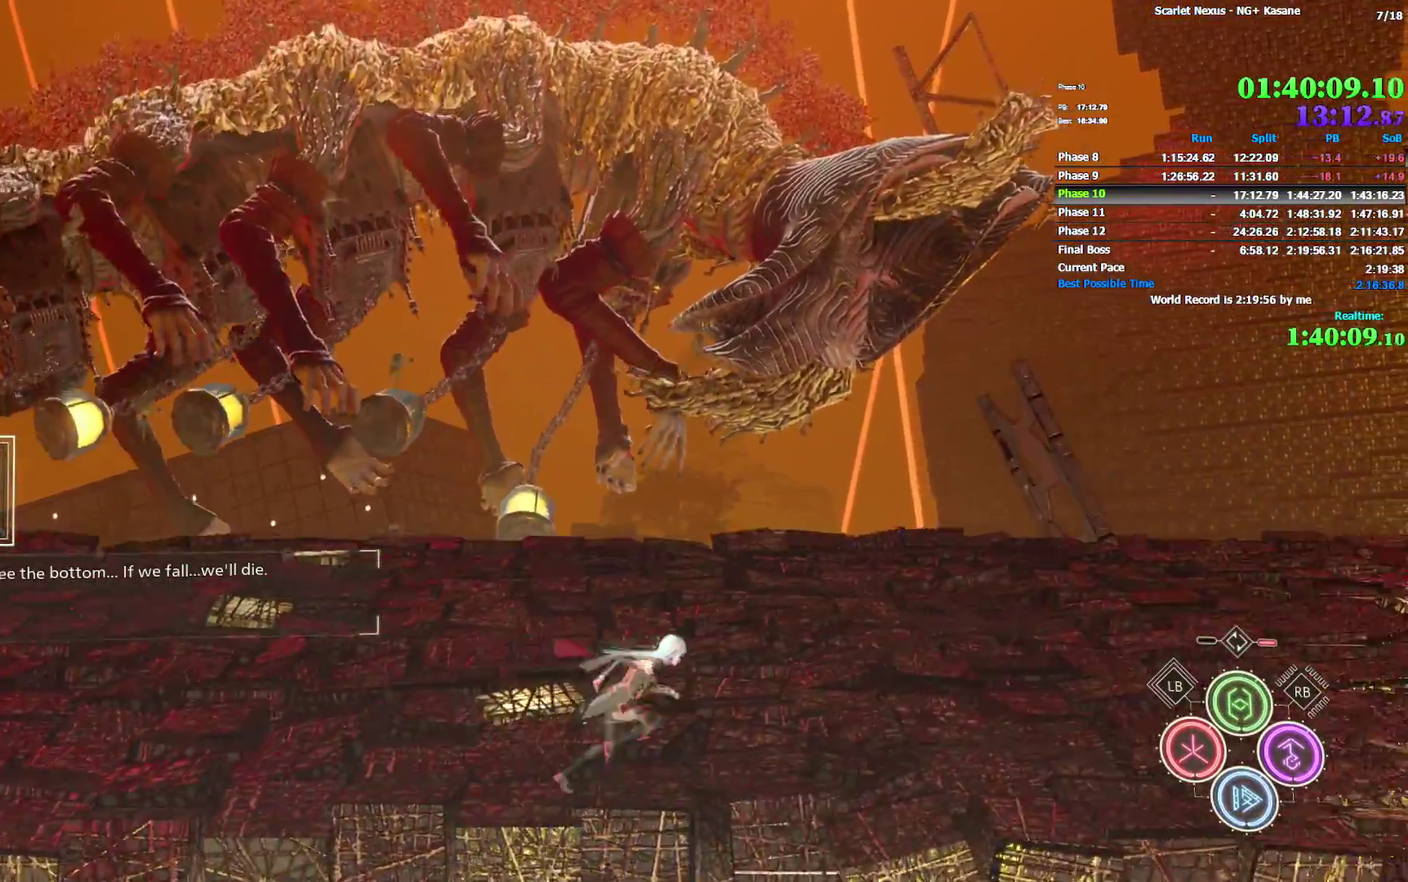
{"buttons": [], "left_stick": "right", "right_stick": "center", "button_events": []}
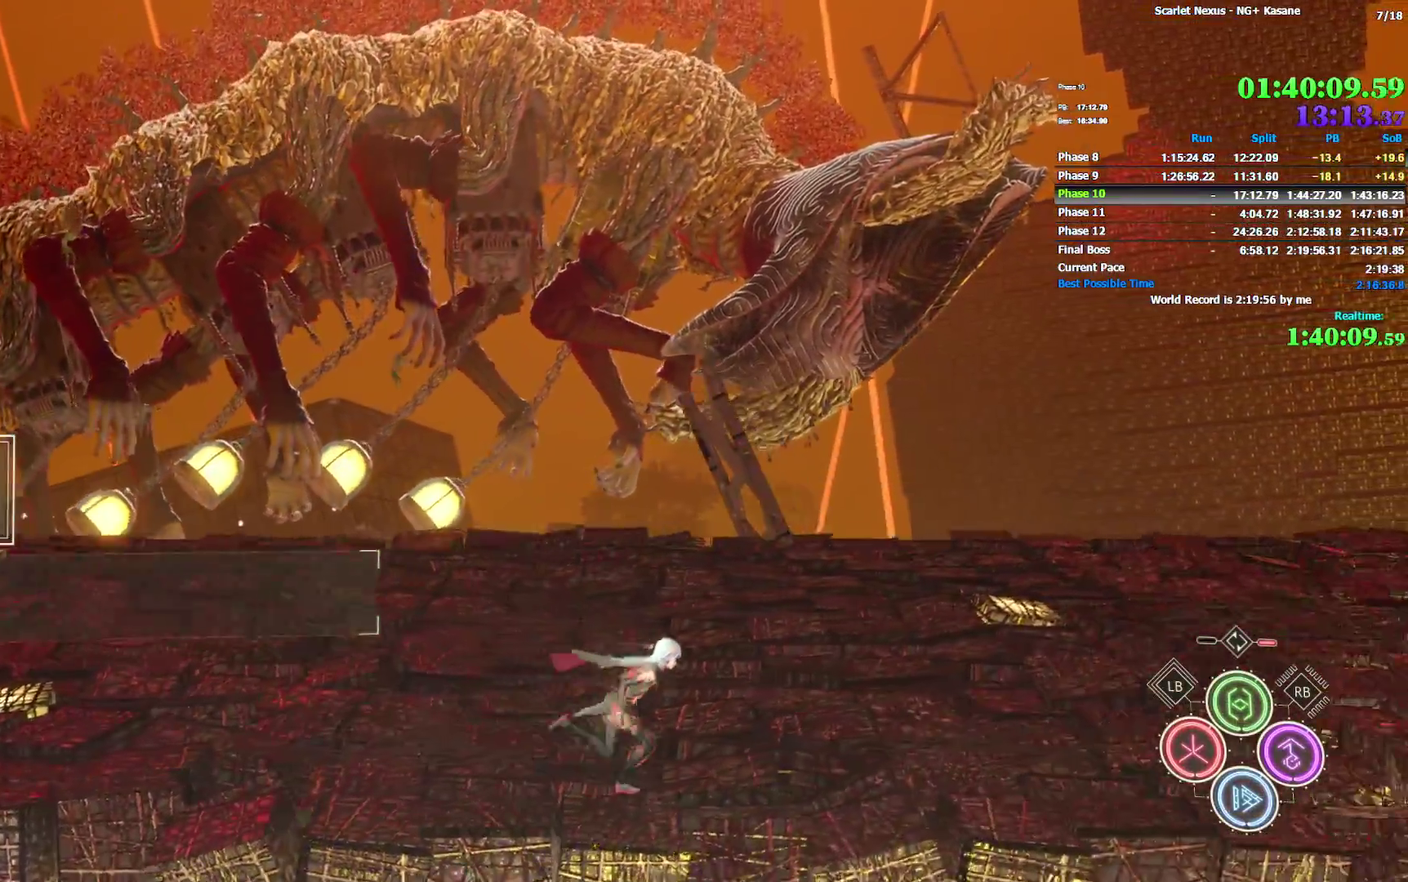
{"buttons": [], "left_stick": "right", "right_stick": "center", "button_events": []}
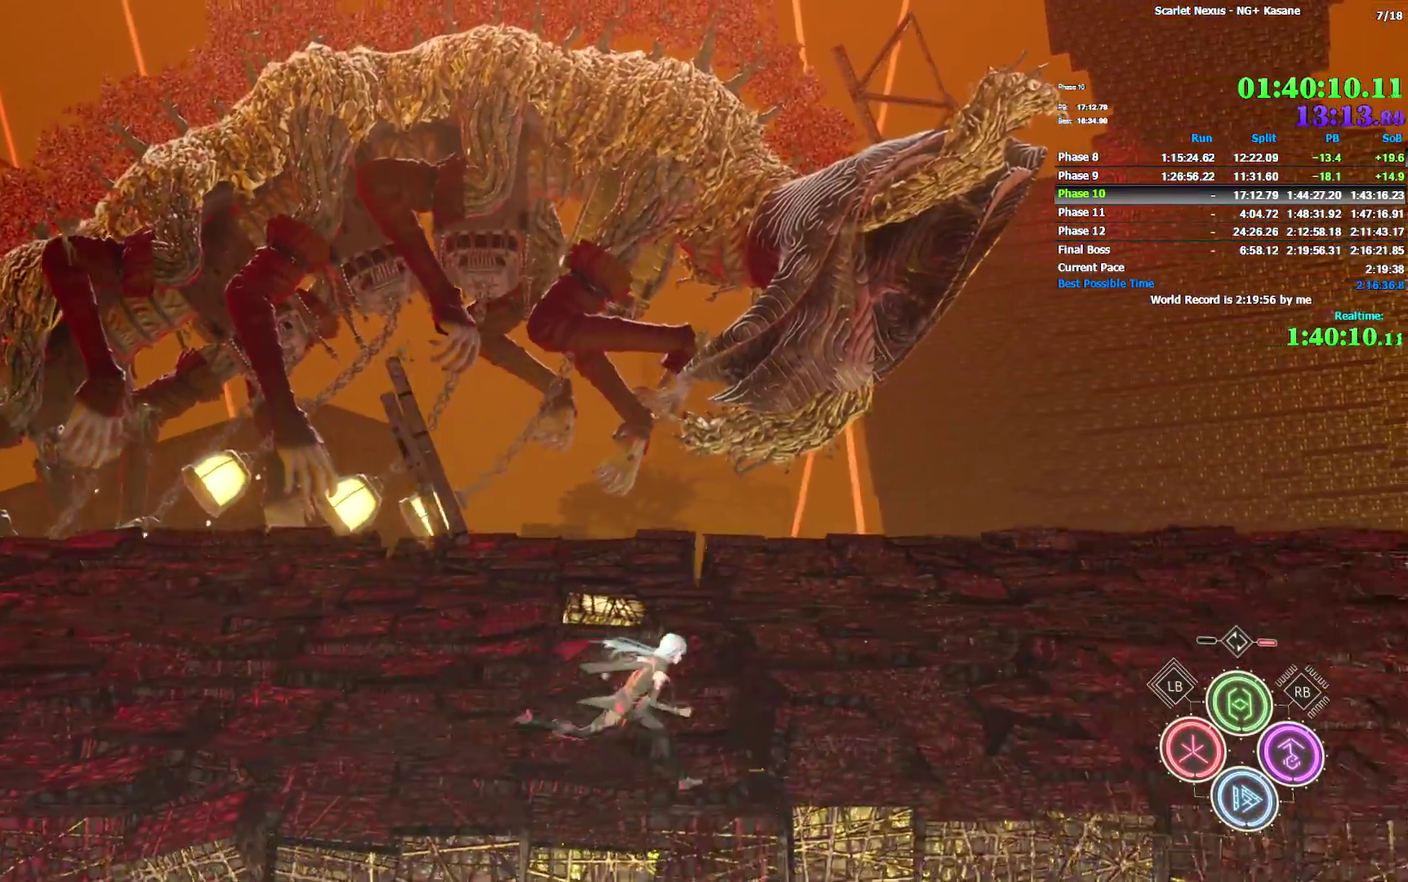
{"buttons": [], "left_stick": "right", "right_stick": "center", "button_events": []}
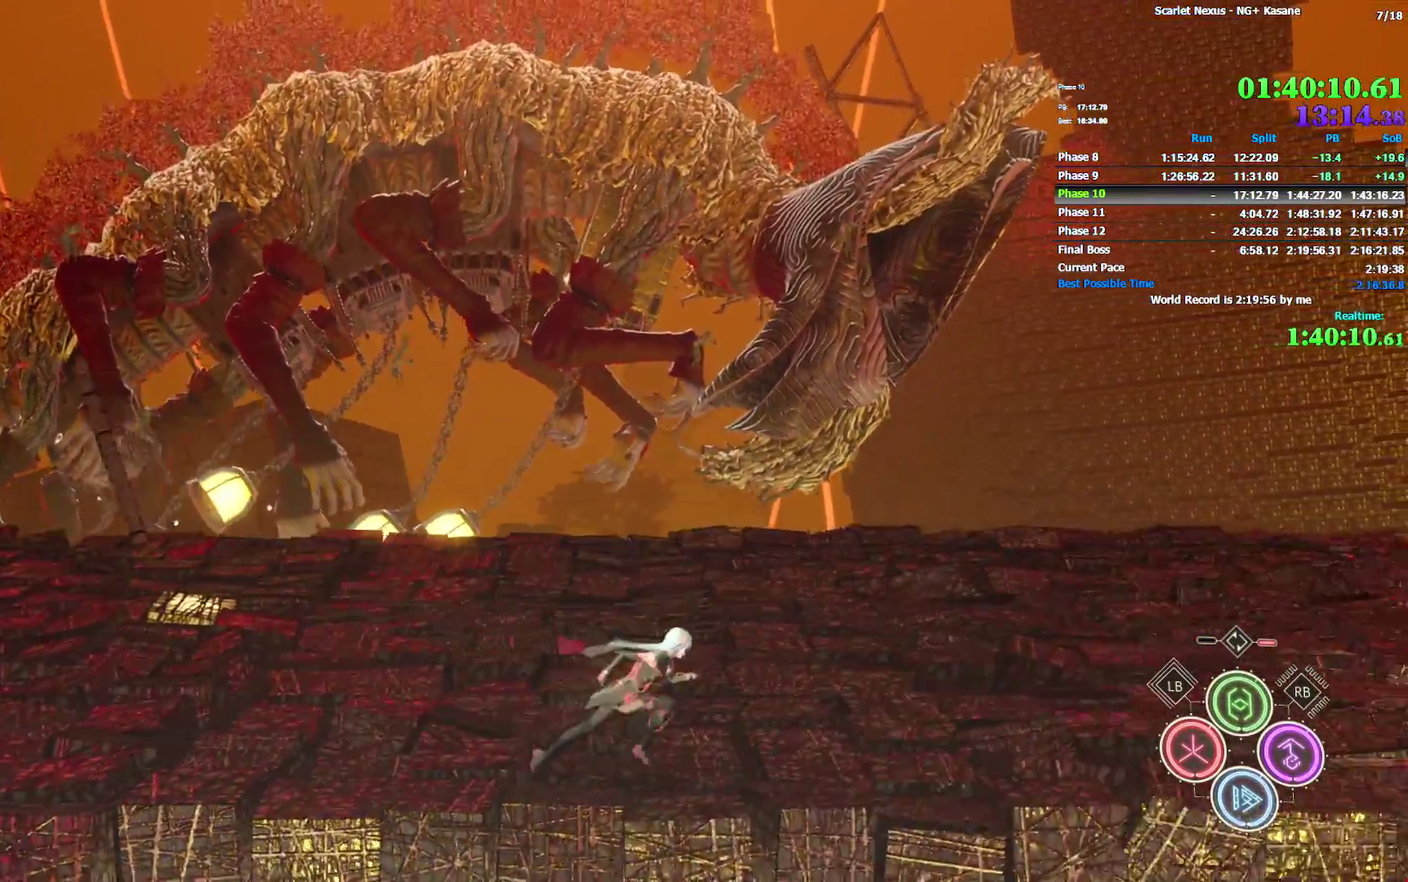
{"buttons": [], "left_stick": "right", "right_stick": "center", "button_events": []}
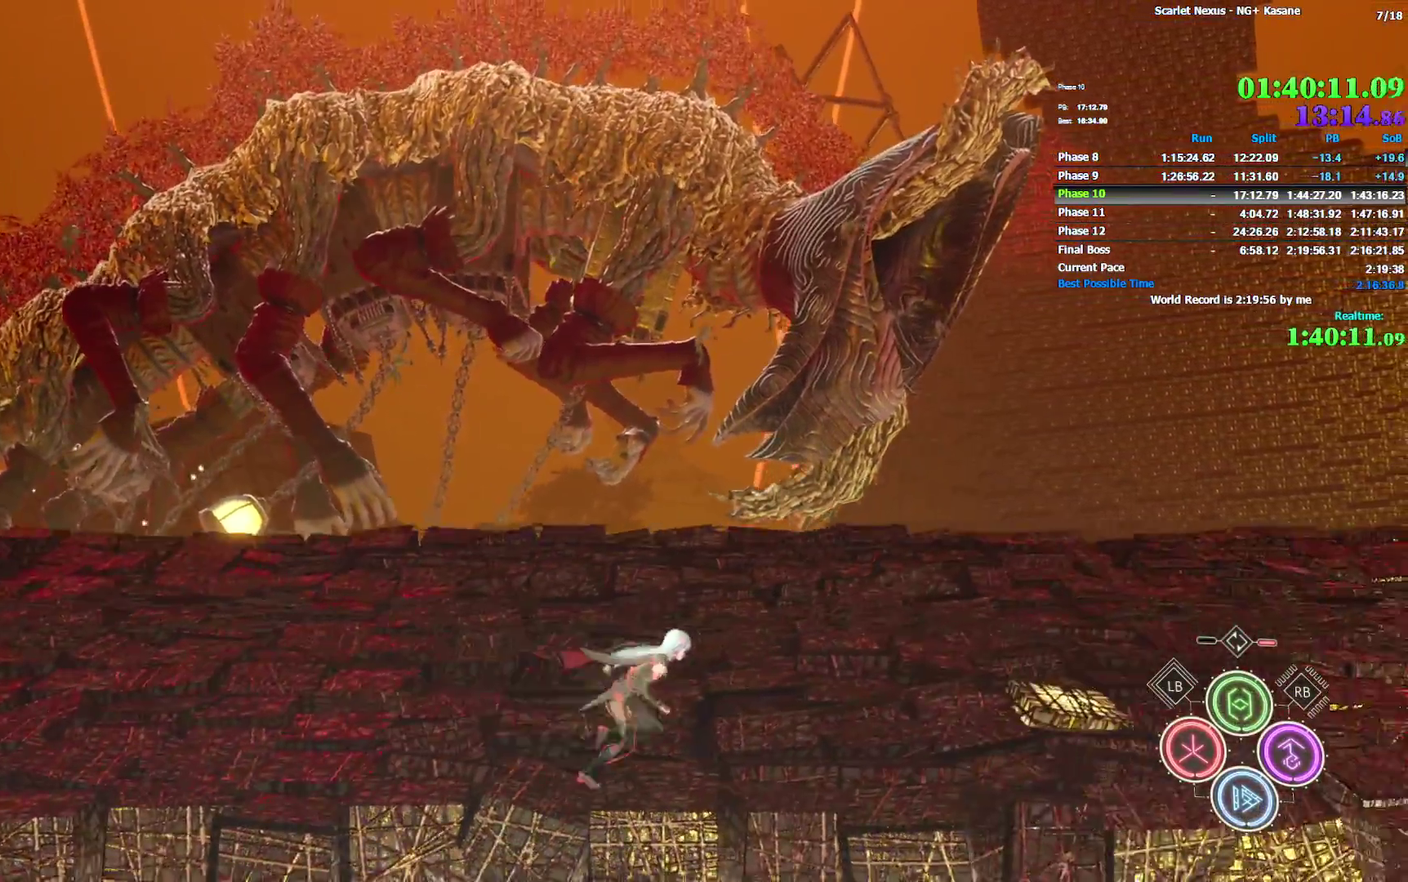
{"buttons": [], "left_stick": "right", "right_stick": "center", "button_events": []}
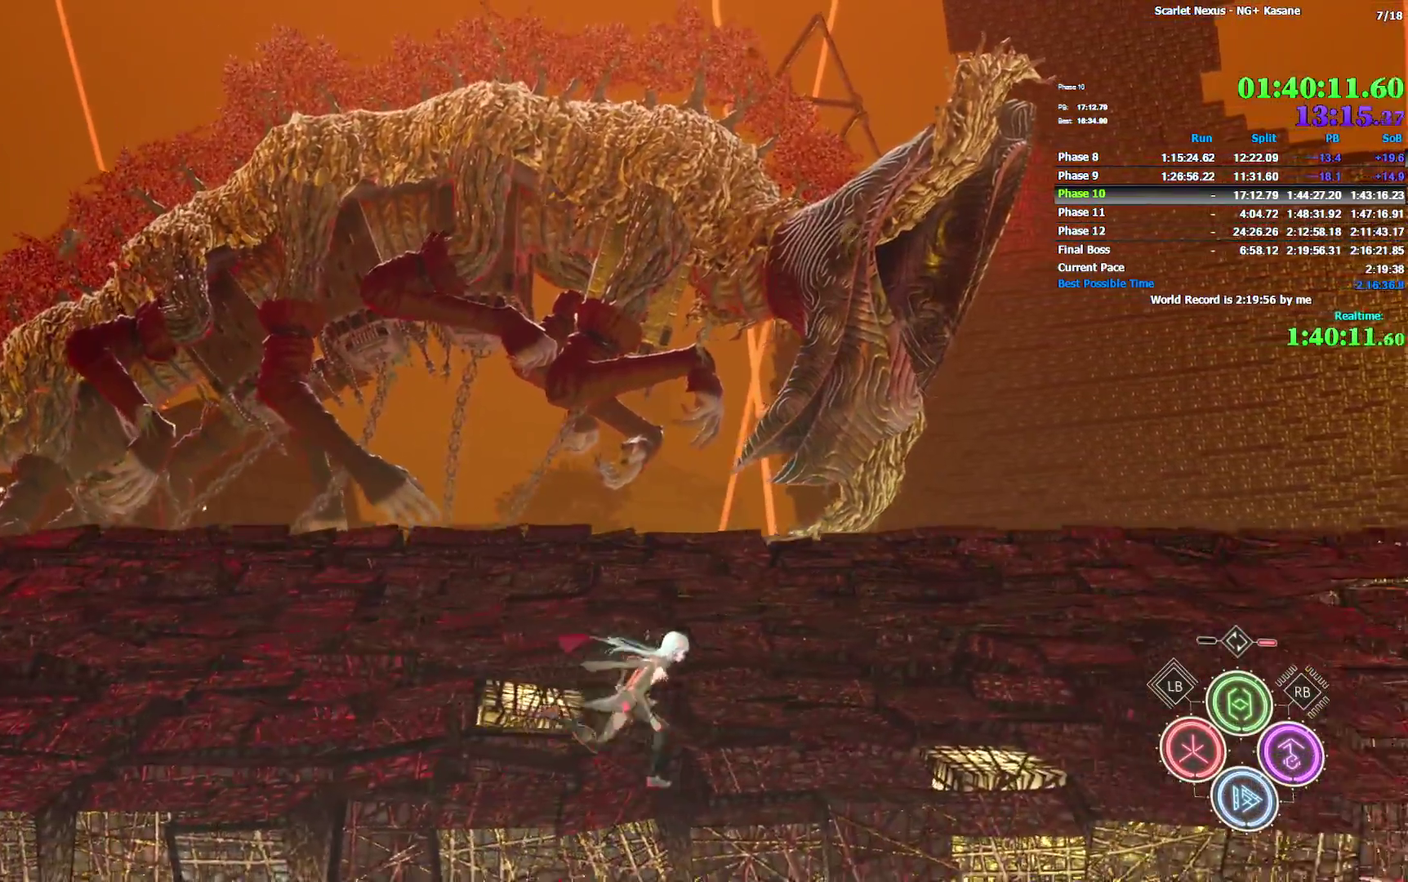
{"buttons": [], "left_stick": "right", "right_stick": "center", "button_events": []}
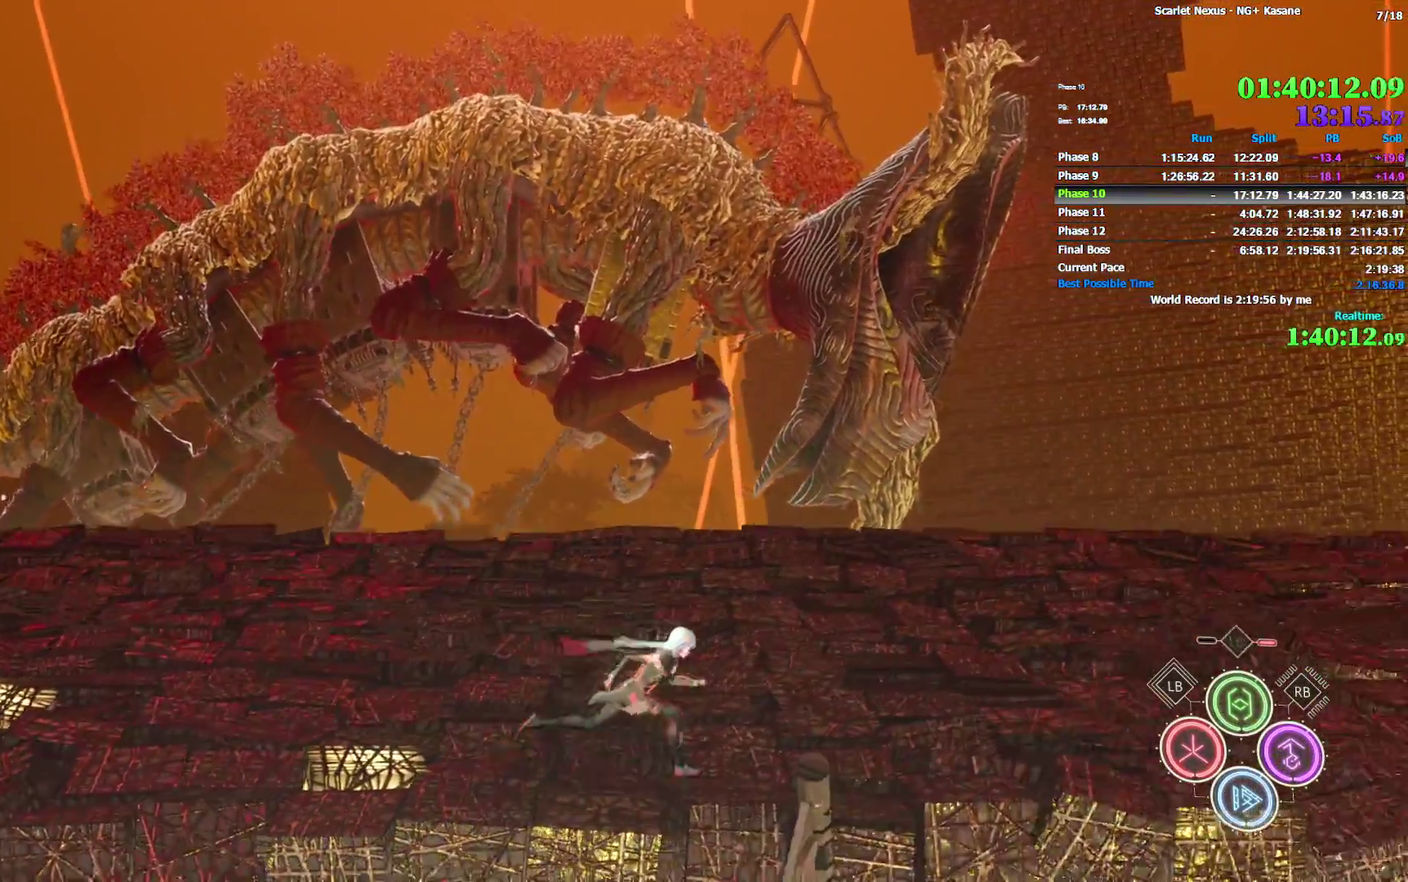
{"buttons": [], "left_stick": "right", "right_stick": "center", "button_events": []}
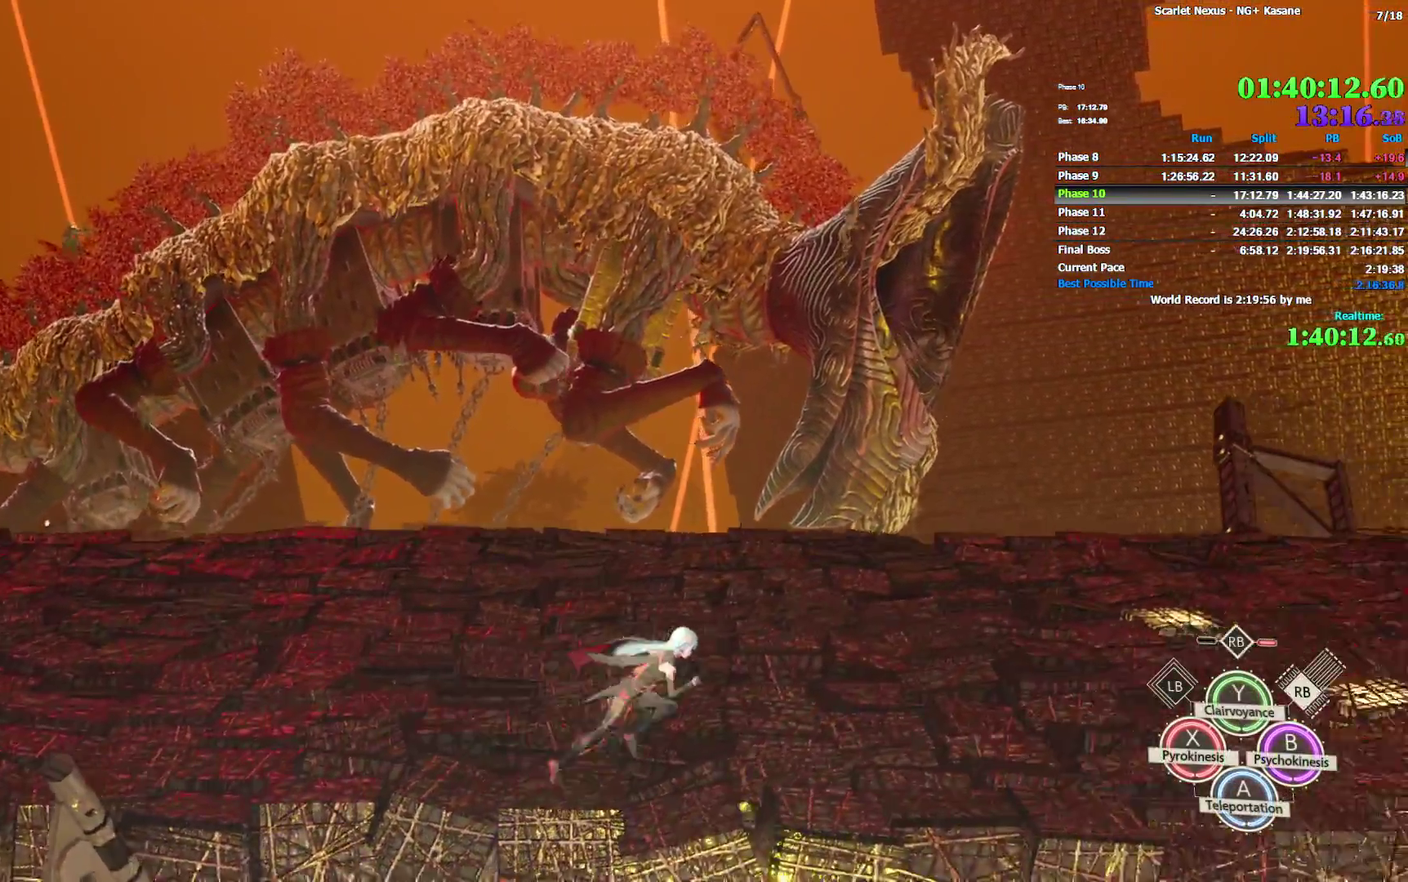
{"buttons": [], "left_stick": "right", "right_stick": "center", "button_events": []}